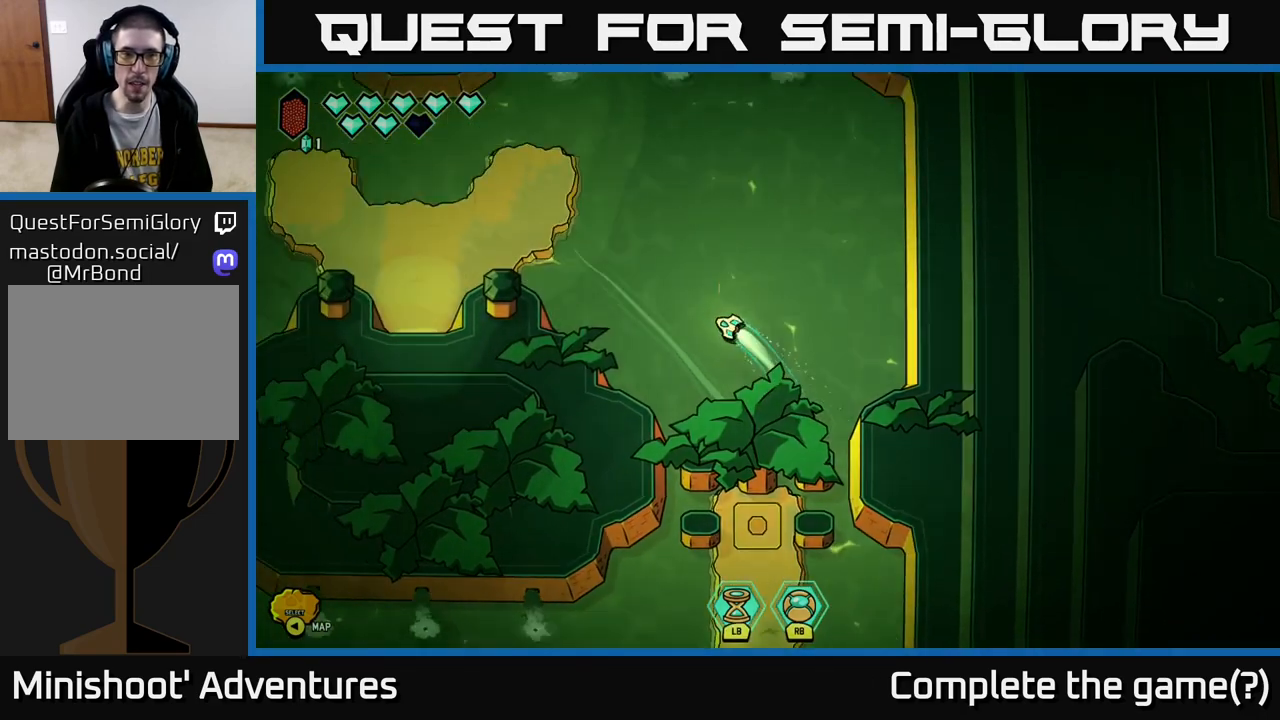
Gameplay with a controller (Xbox layout); each line is a JSON object with the inputs held at the frame after it. "events" lists button and stick changes between this image and that frame as [ms after this image, input, new state], when the widget could be followed in between.
{"buttons": ["L2"], "left_stick": "down-left", "right_stick": "center", "events": [[33, "left_stick", "left"], [433, "left_stick", "down-left"]]}
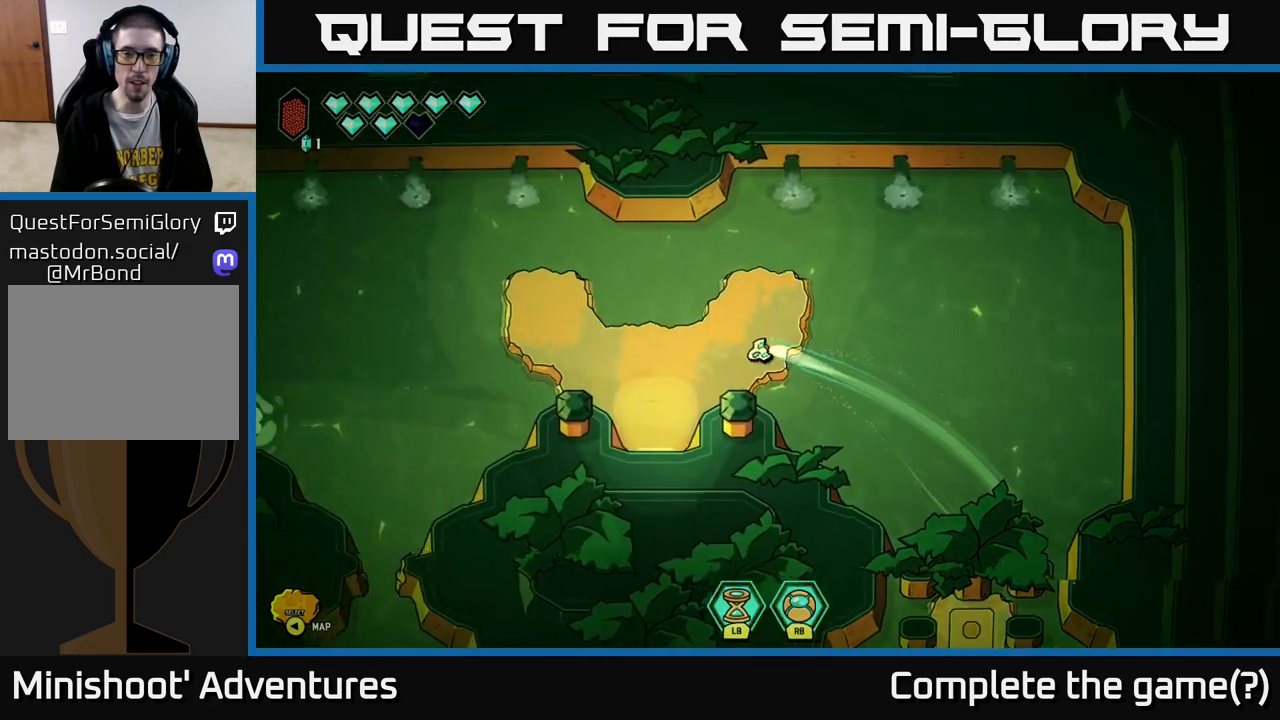
{"buttons": [], "left_stick": "down-left", "right_stick": "center", "events": [[50, "L2", "up"], [50, "left_stick", "down"], [417, "left_stick", "down-left"]]}
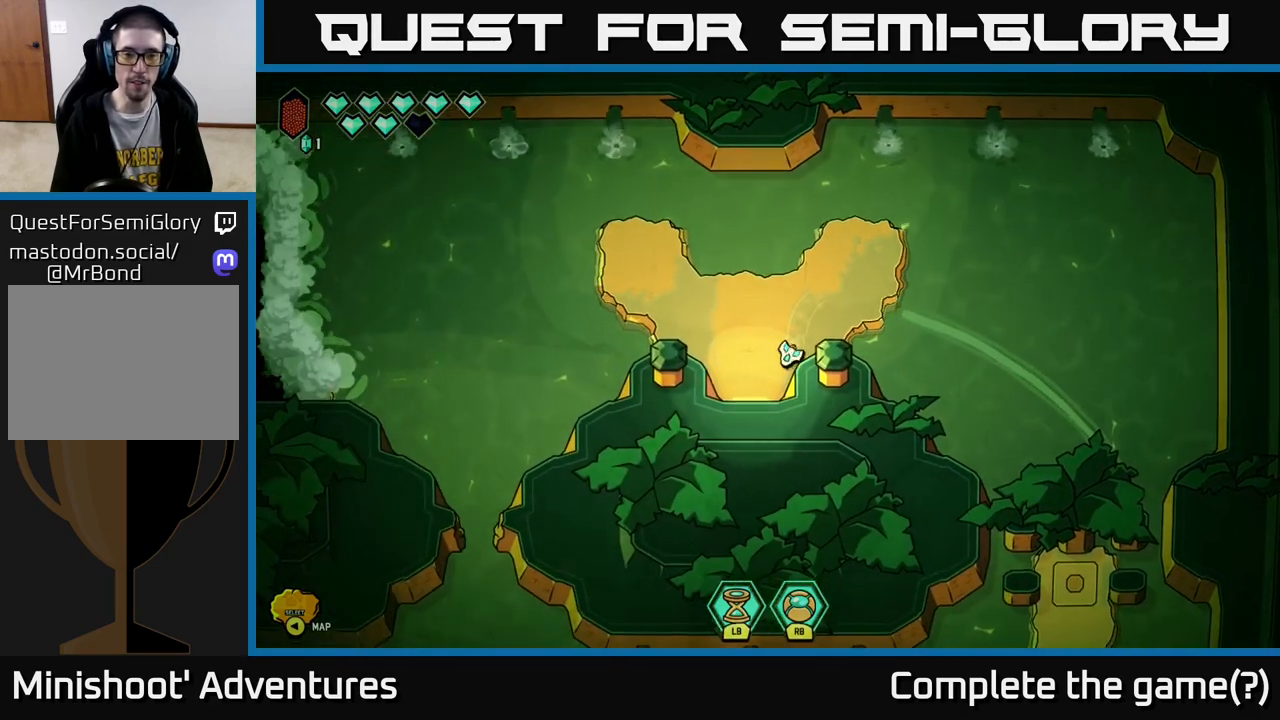
{"buttons": [], "left_stick": "down", "right_stick": "center", "events": [[150, "left_stick", "down"]]}
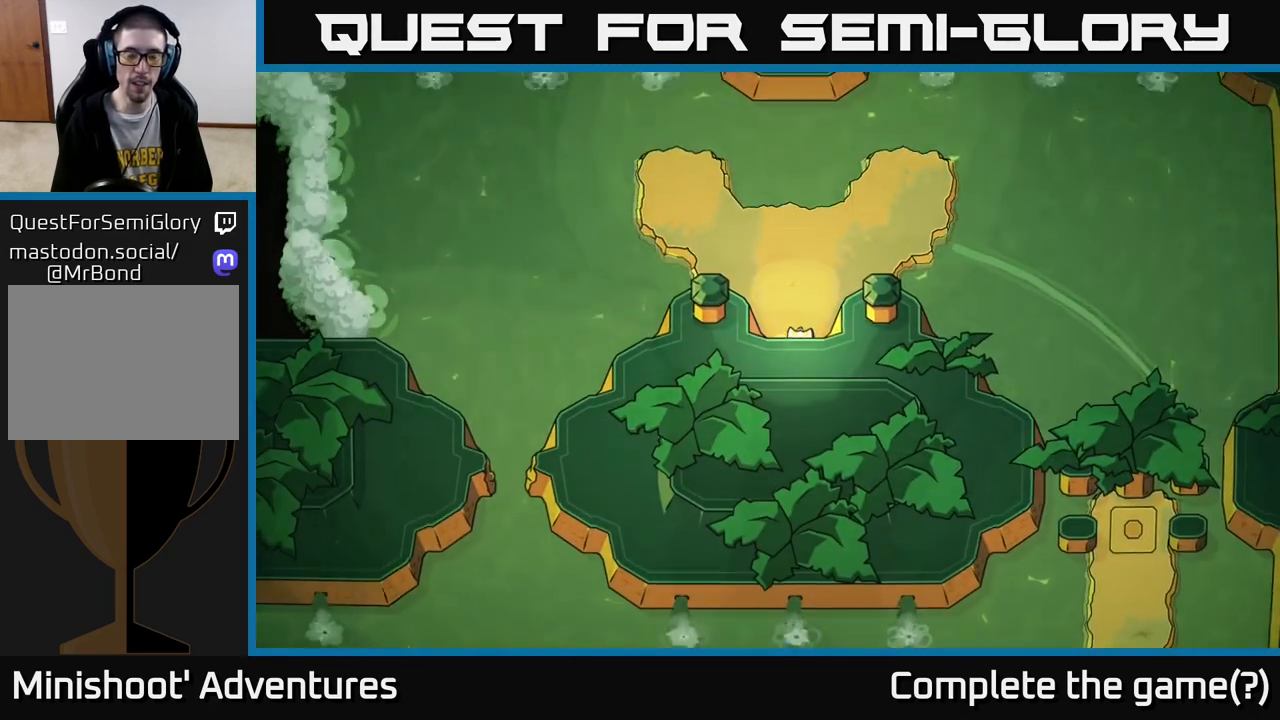
{"buttons": [], "left_stick": "center", "right_stick": "center", "events": [[83, "left_stick", "center"]]}
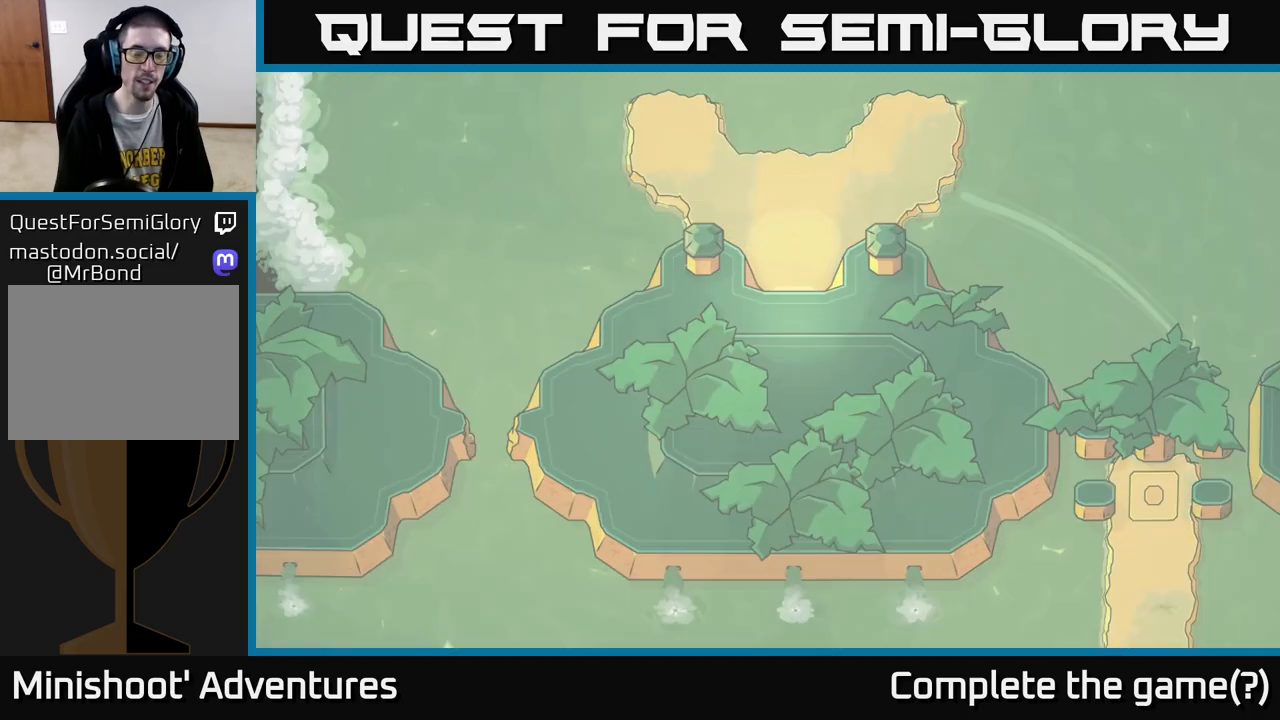
{"buttons": [], "left_stick": "center", "right_stick": "center", "events": []}
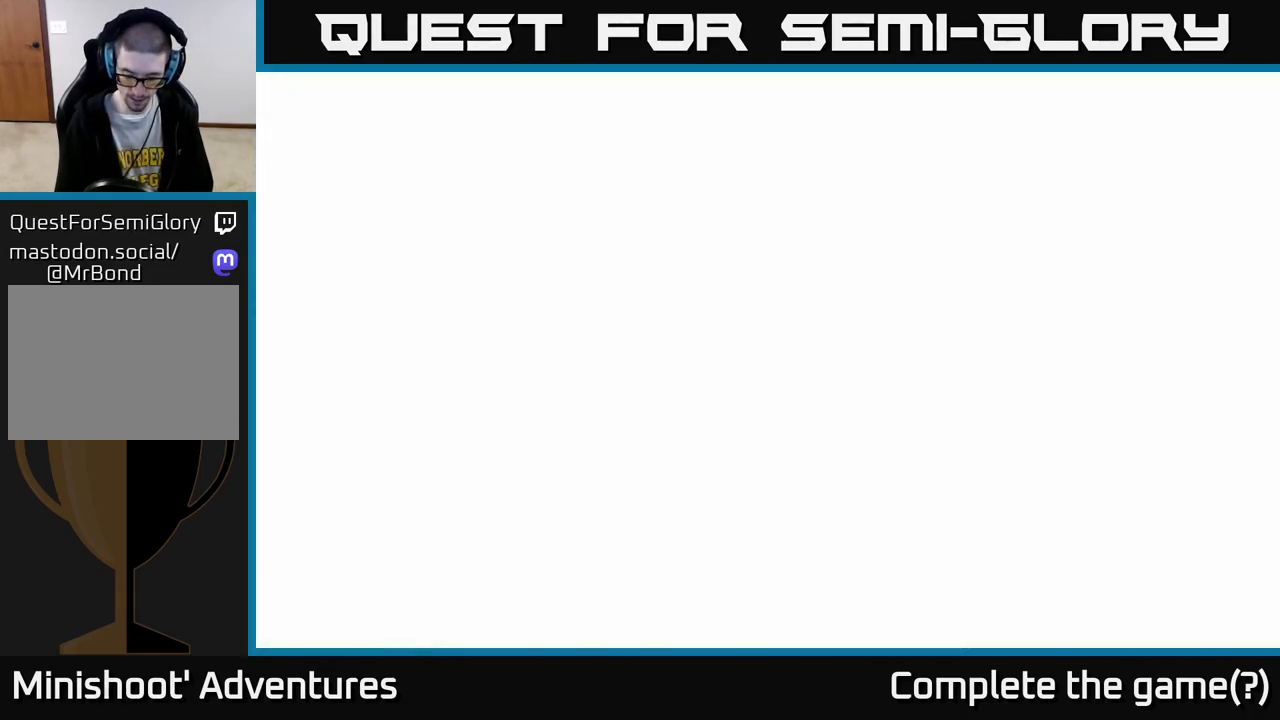
{"buttons": [], "left_stick": "center", "right_stick": "center", "events": []}
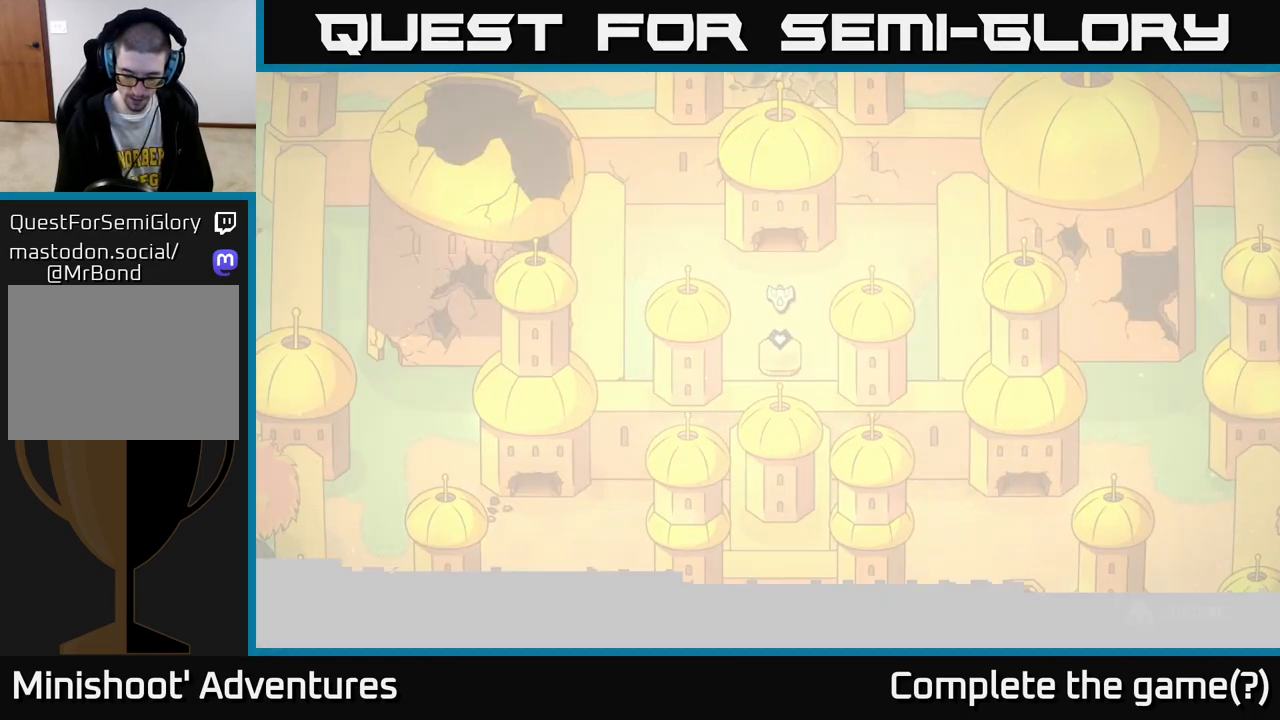
{"buttons": [], "left_stick": "center", "right_stick": "center", "events": []}
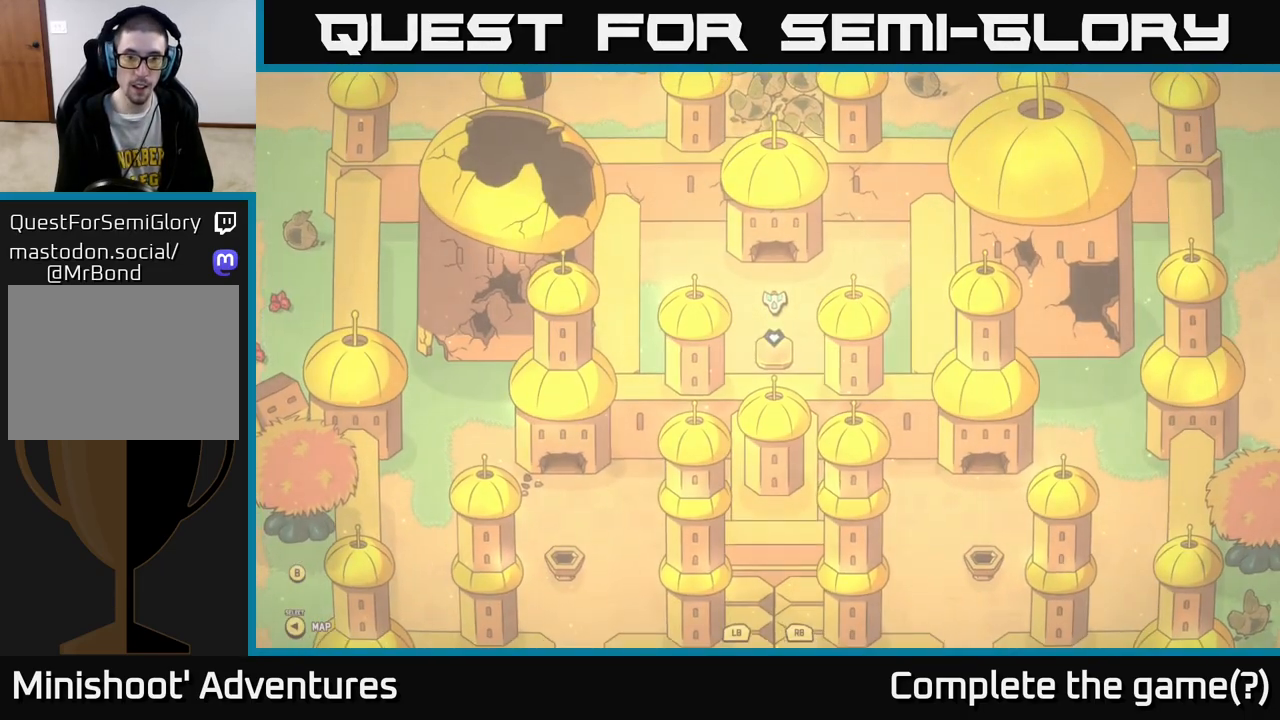
{"buttons": [], "left_stick": "center", "right_stick": "center", "events": []}
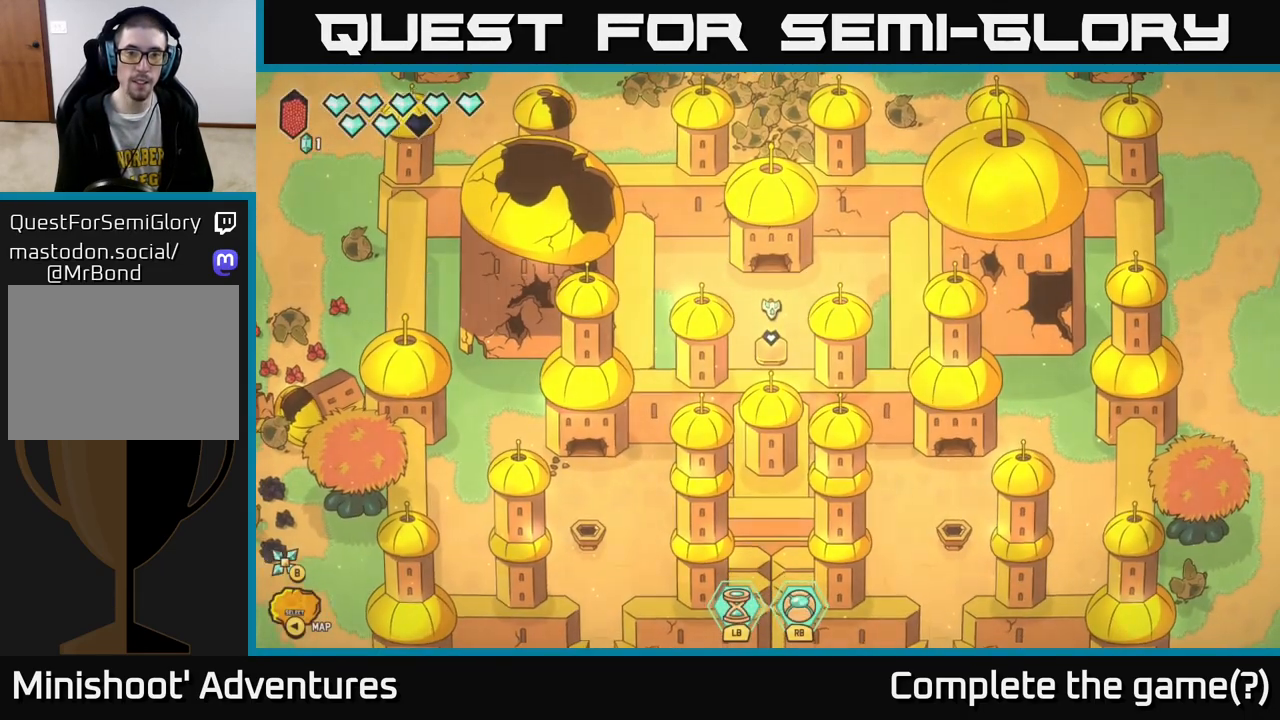
{"buttons": [], "left_stick": "down", "right_stick": "center", "events": [[167, "left_stick", "down"]]}
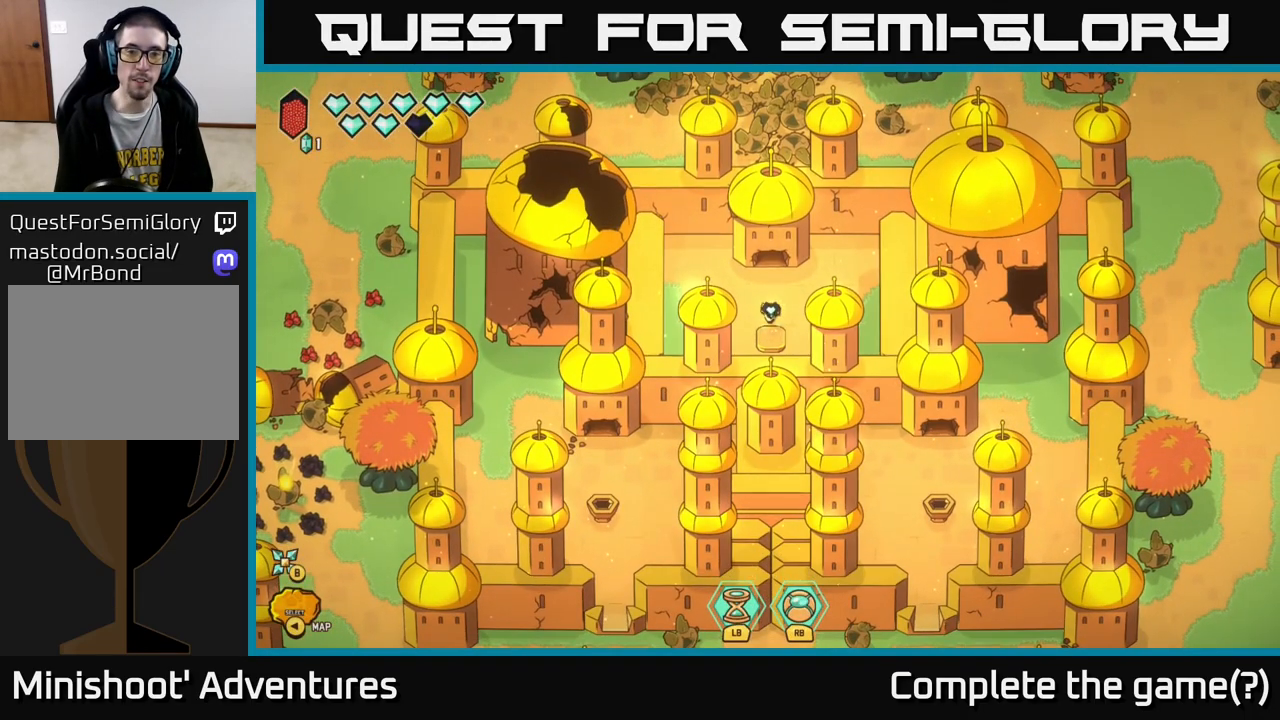
{"buttons": [], "left_stick": "center", "right_stick": "center", "events": [[133, "left_stick", "center"]]}
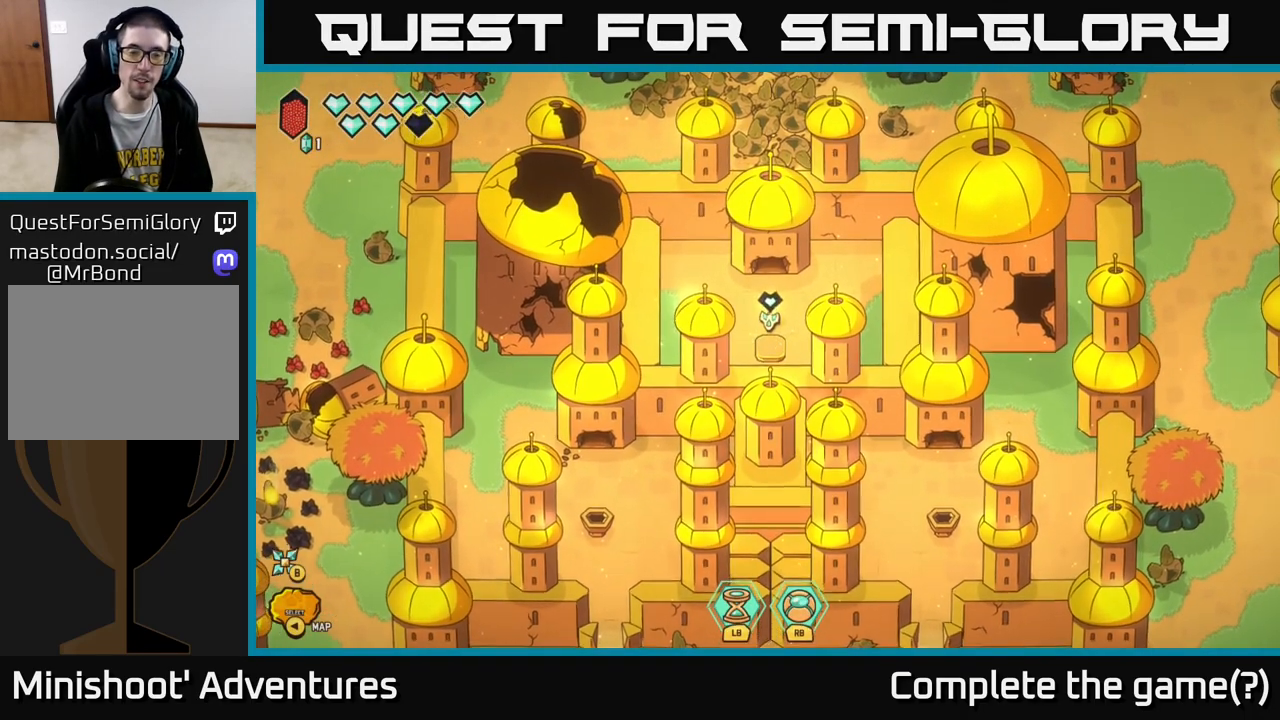
{"buttons": [], "left_stick": "center", "right_stick": "center", "events": []}
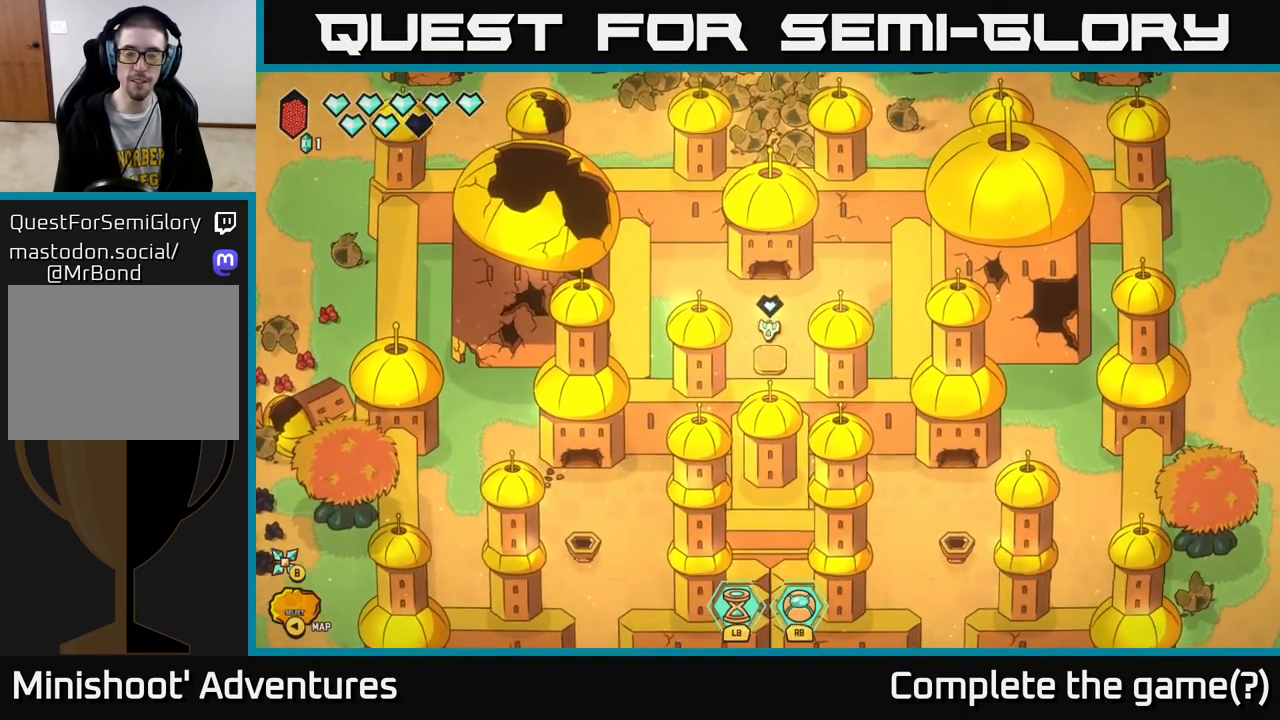
{"buttons": [], "left_stick": "center", "right_stick": "center", "events": []}
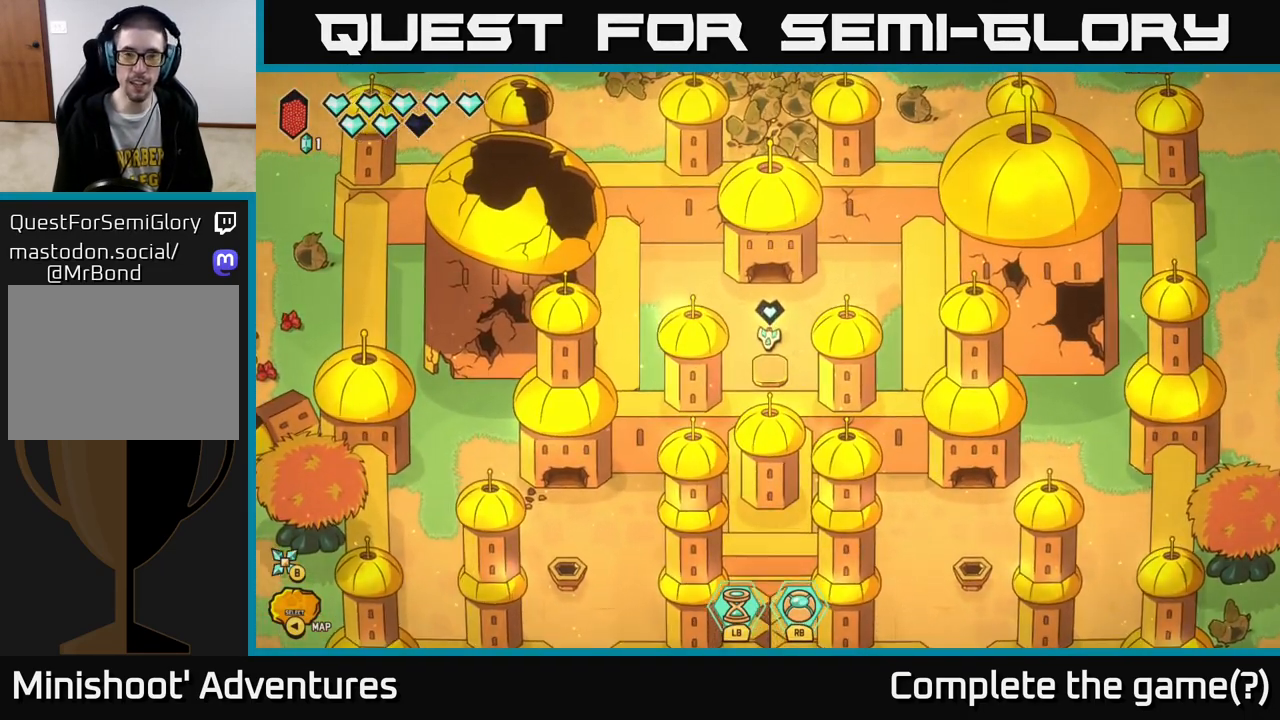
{"buttons": [], "left_stick": "center", "right_stick": "center", "events": [[100, "left_stick", "up"], [267, "left_stick", "center"]]}
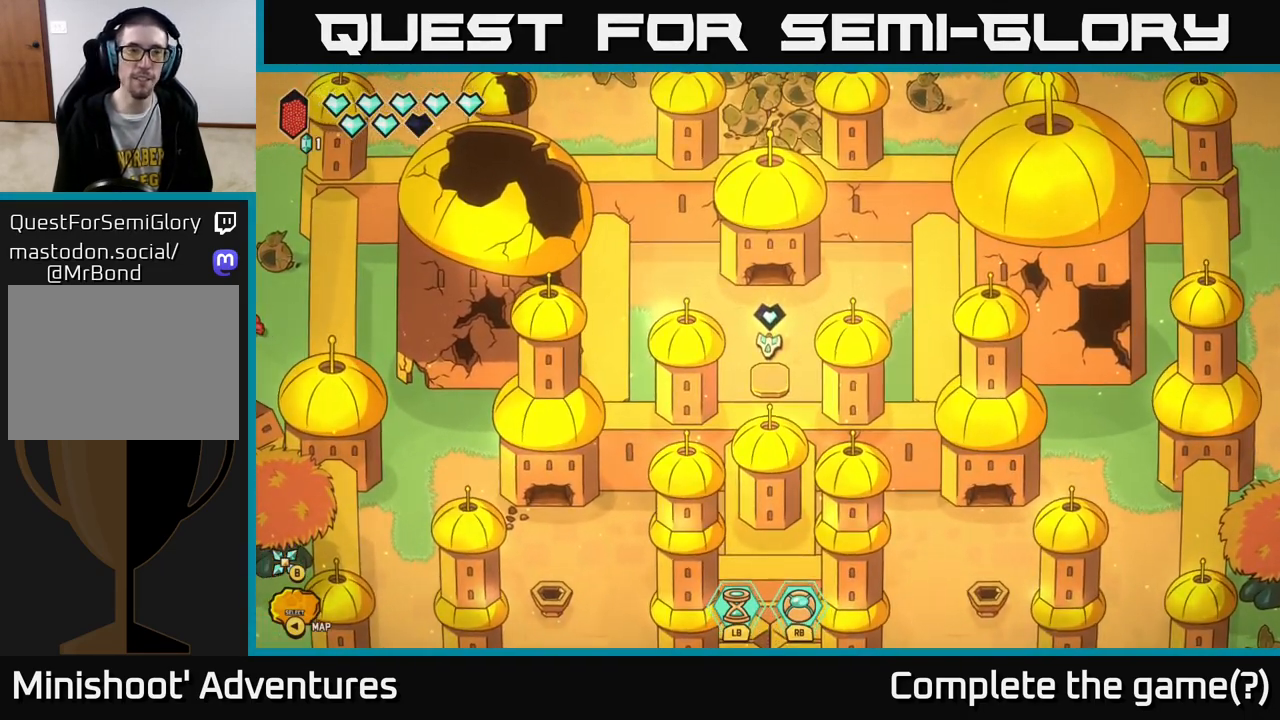
{"buttons": [], "left_stick": "center", "right_stick": "center", "events": [[100, "left_stick", "up"], [367, "left_stick", "center"]]}
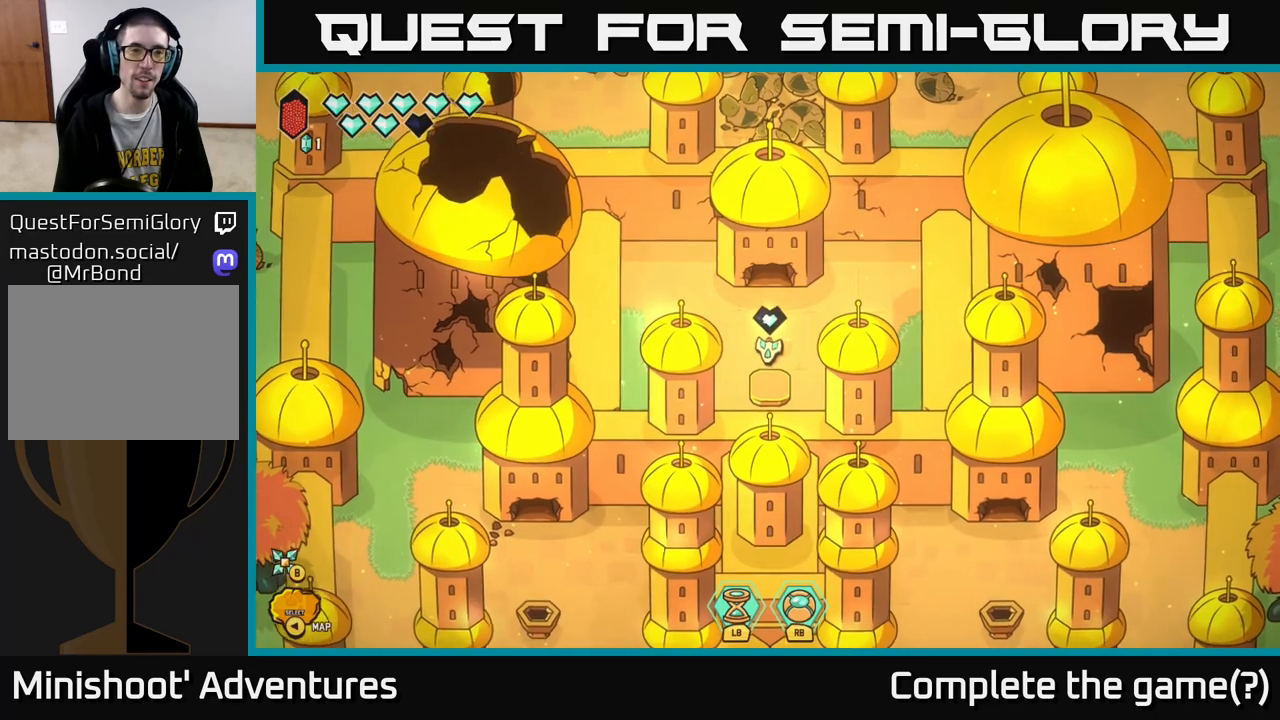
{"buttons": [], "left_stick": "center", "right_stick": "center", "events": []}
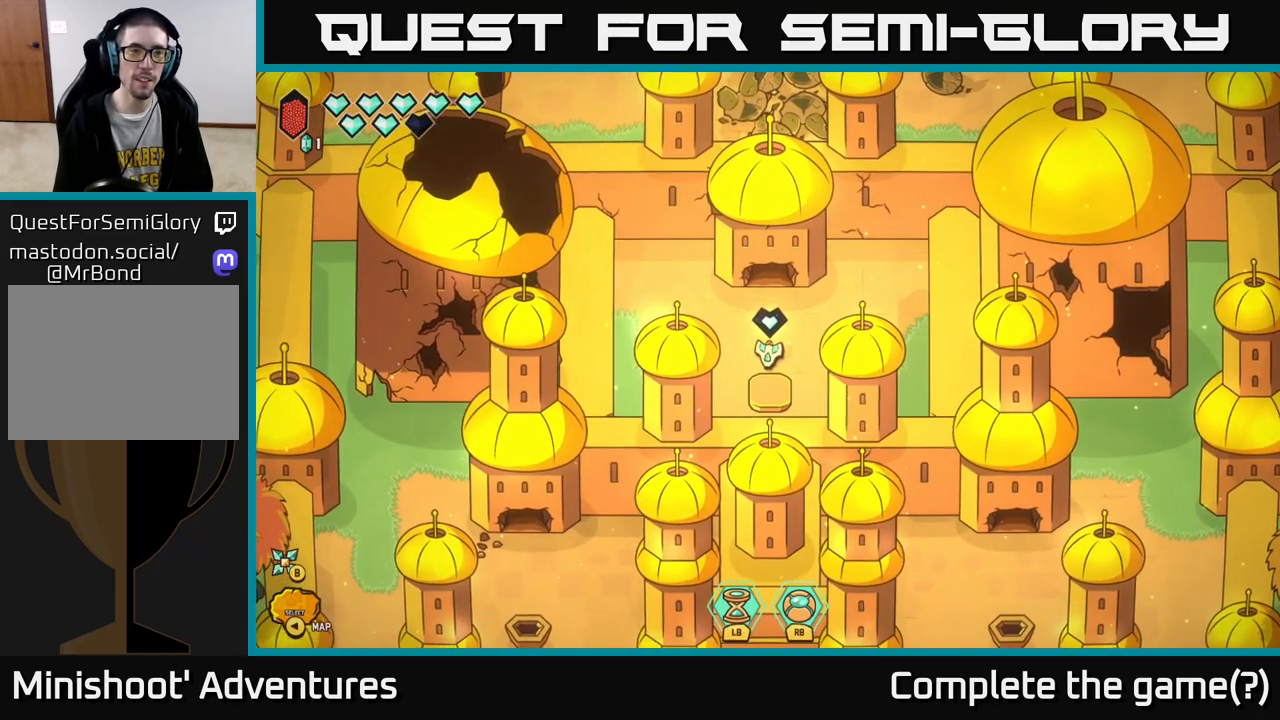
{"buttons": [], "left_stick": "up", "right_stick": "center", "events": [[350, "left_stick", "up"]]}
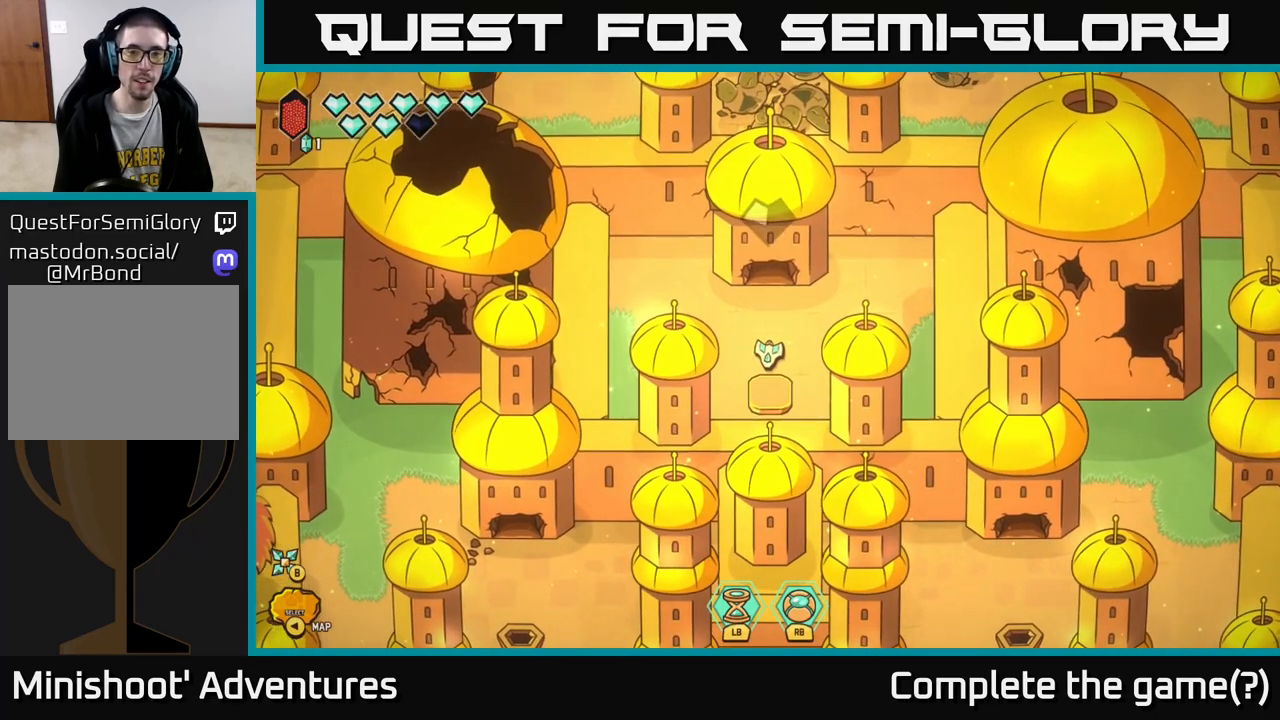
{"buttons": [], "left_stick": "center", "right_stick": "center", "events": [[83, "left_stick", "center"]]}
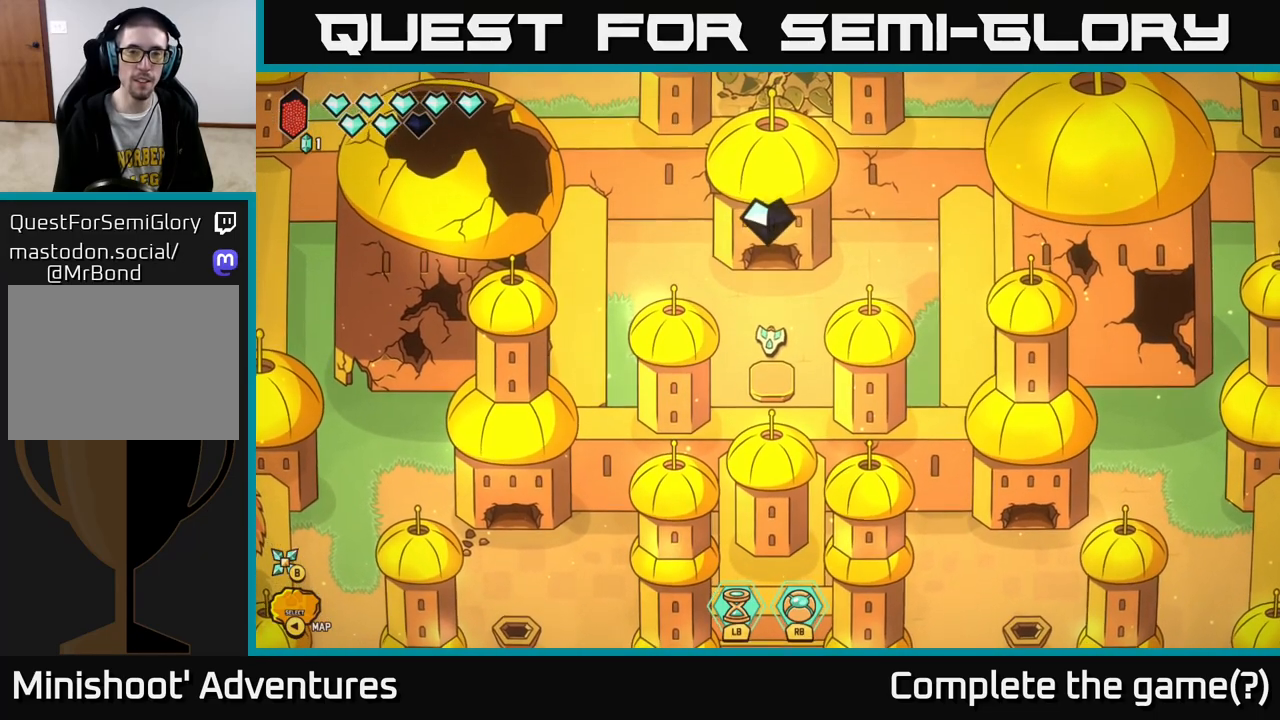
{"buttons": [], "left_stick": "center", "right_stick": "center", "events": []}
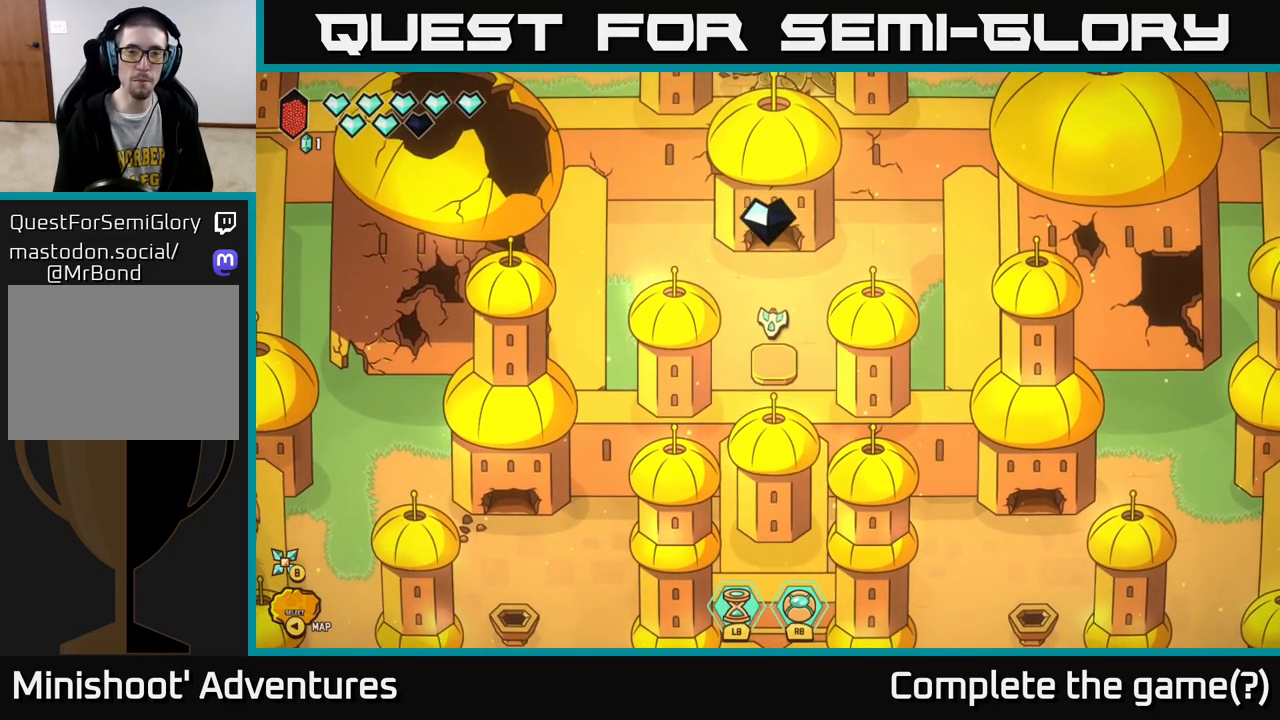
{"buttons": [], "left_stick": "center", "right_stick": "center", "events": []}
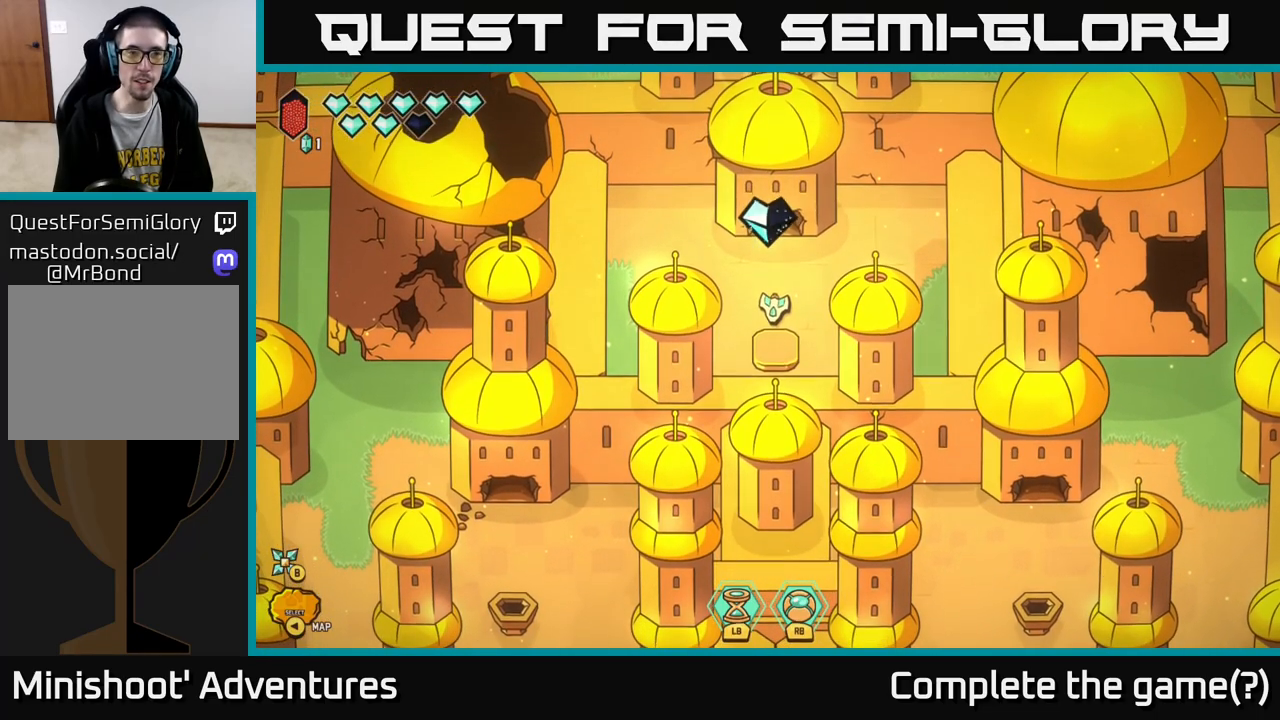
{"buttons": [], "left_stick": "center", "right_stick": "center", "events": []}
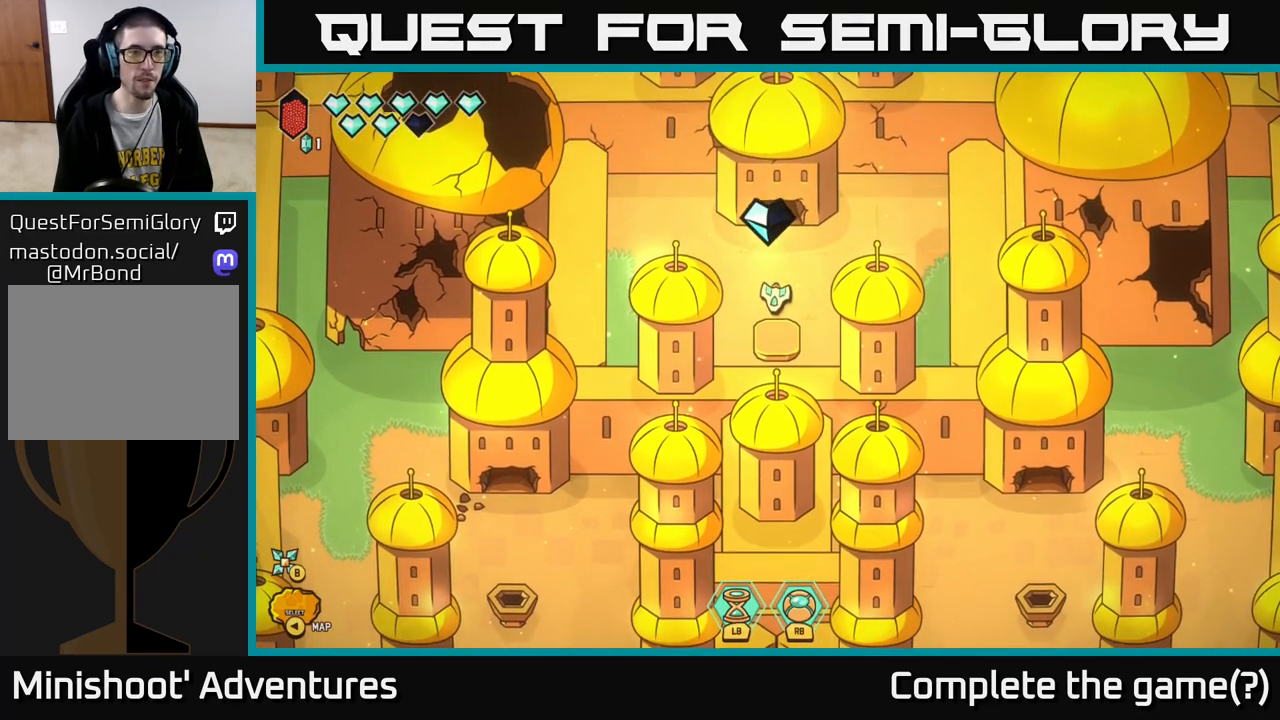
{"buttons": [], "left_stick": "center", "right_stick": "center", "events": []}
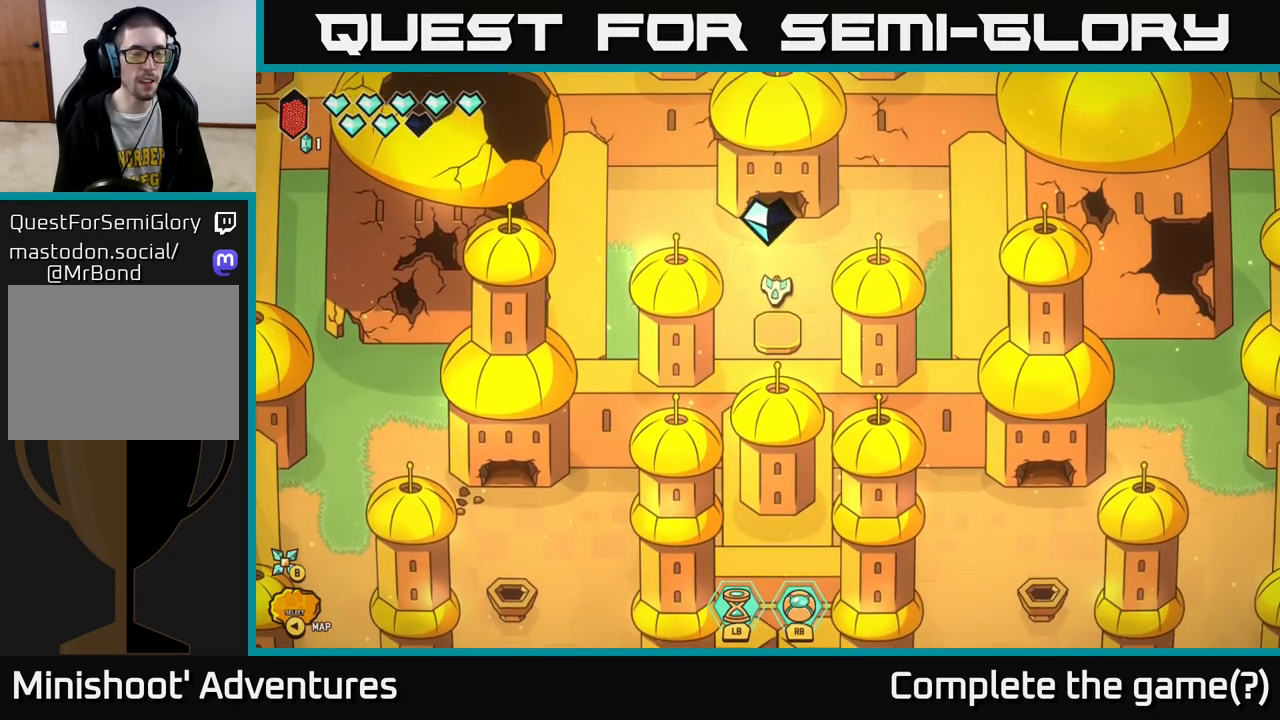
{"buttons": [], "left_stick": "center", "right_stick": "center", "events": []}
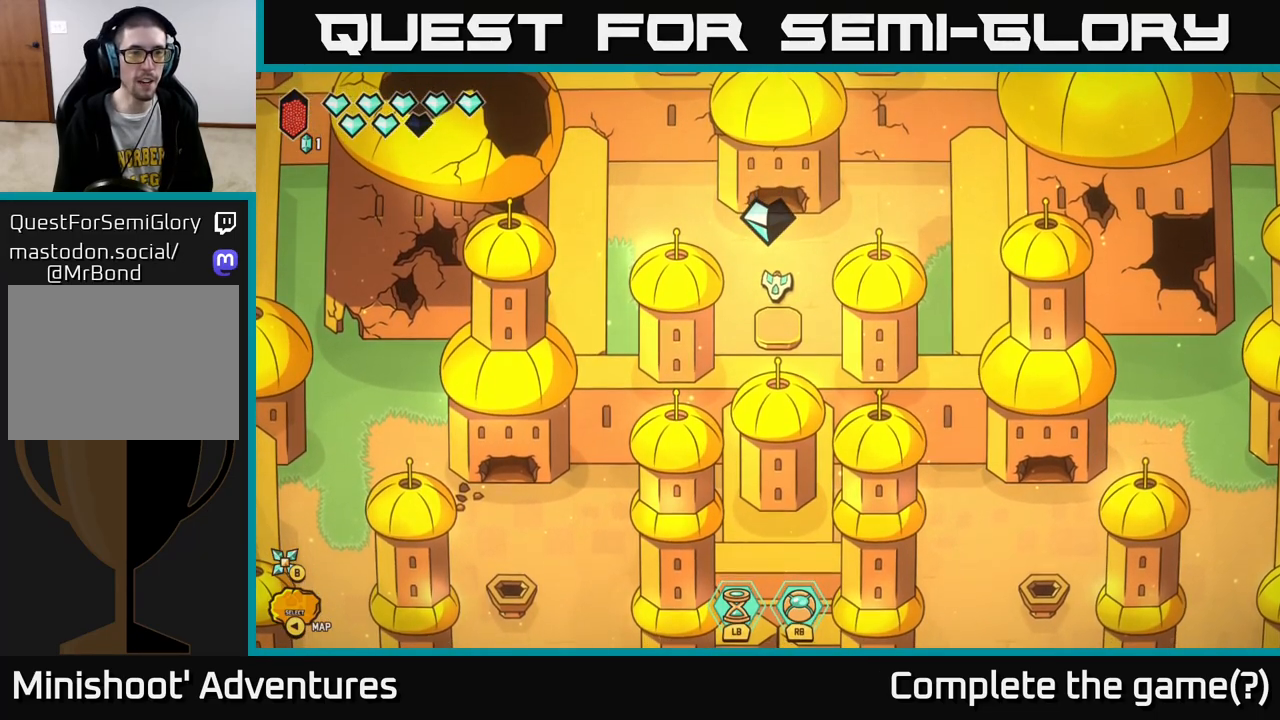
{"buttons": [], "left_stick": "center", "right_stick": "center", "events": []}
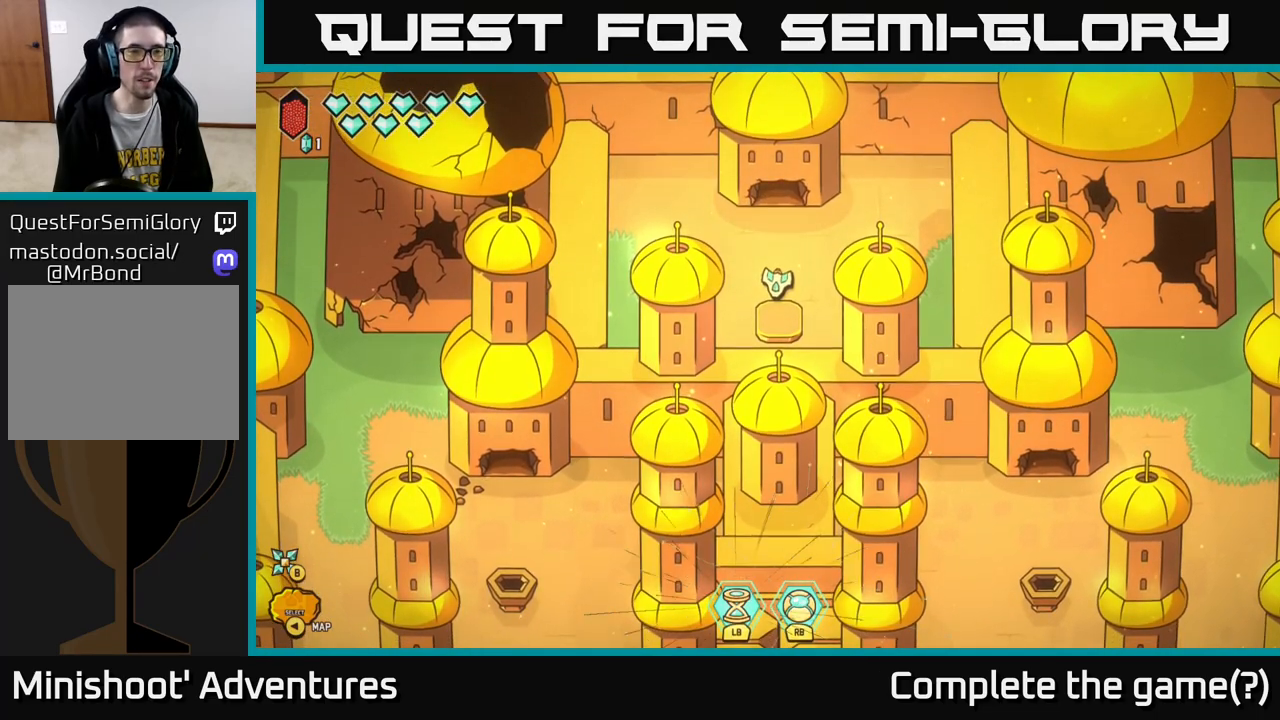
{"buttons": [], "left_stick": "up-right", "right_stick": "center", "events": [[500, "left_stick", "up-right"]]}
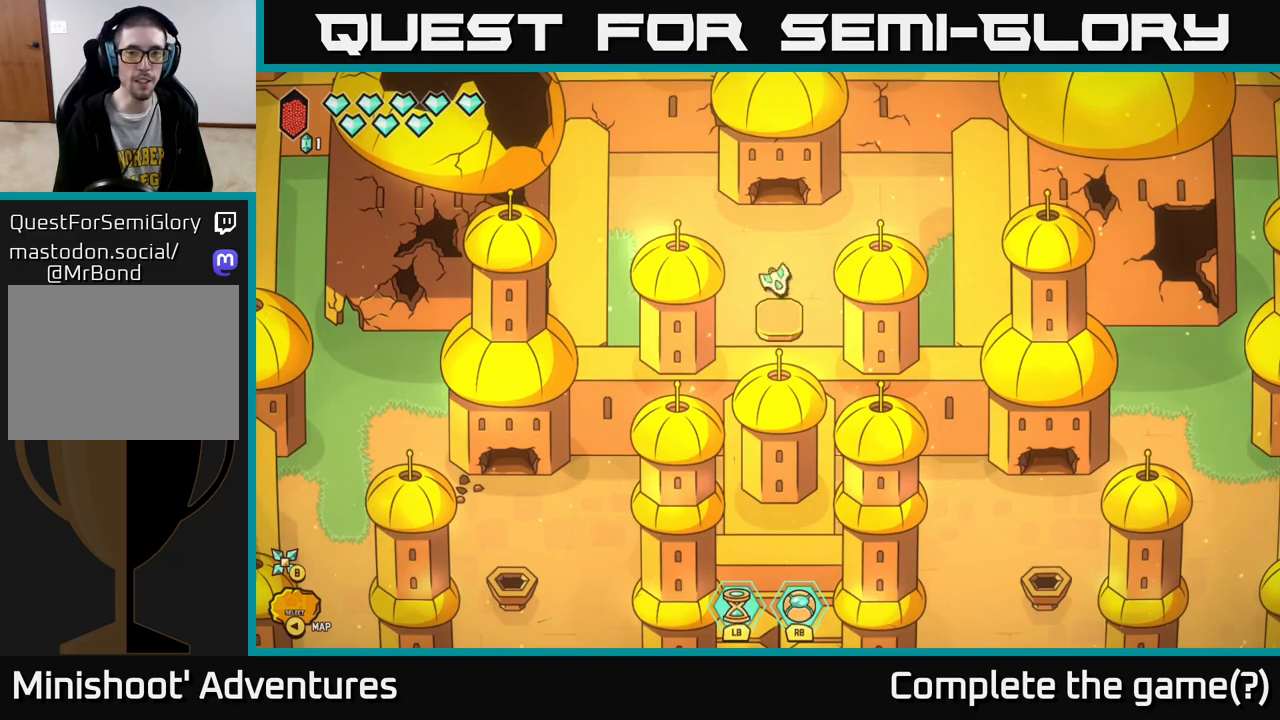
{"buttons": [], "left_stick": "down", "right_stick": "center", "events": [[233, "left_stick", "center"], [483, "left_stick", "down"]]}
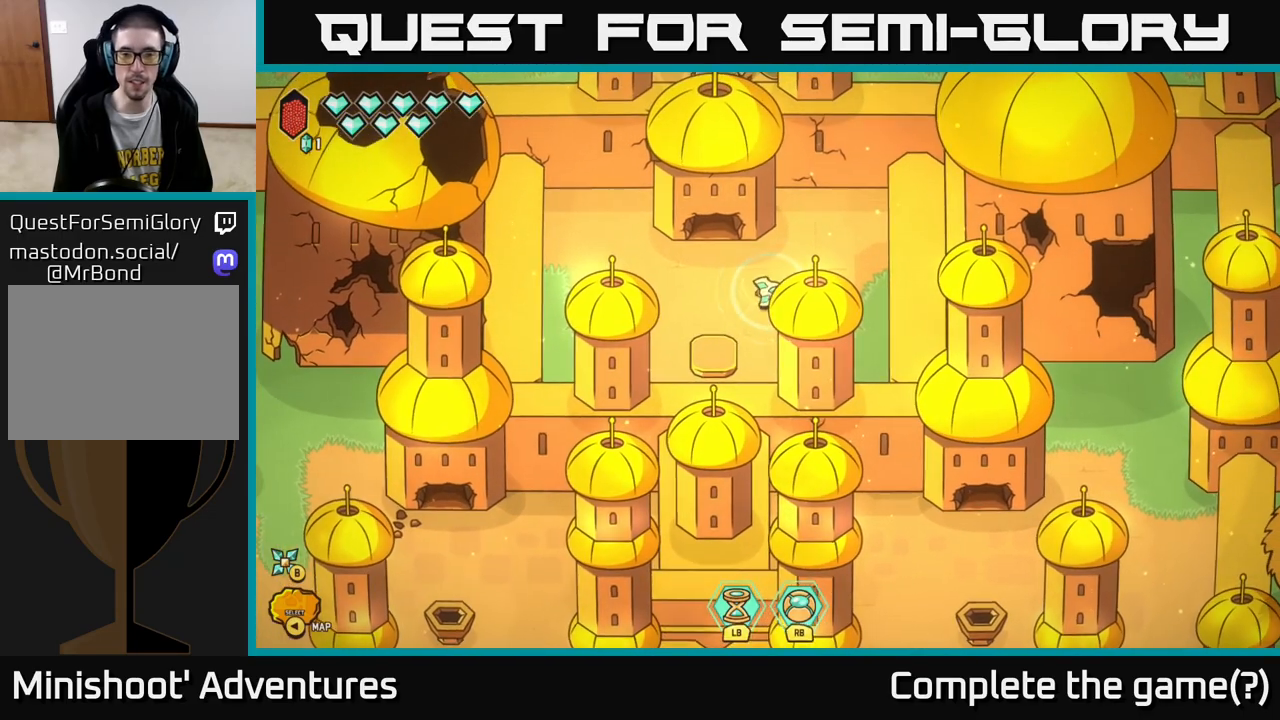
{"buttons": [], "left_stick": "left", "right_stick": "center", "events": [[167, "left_stick", "down-left"], [267, "left_stick", "left"]]}
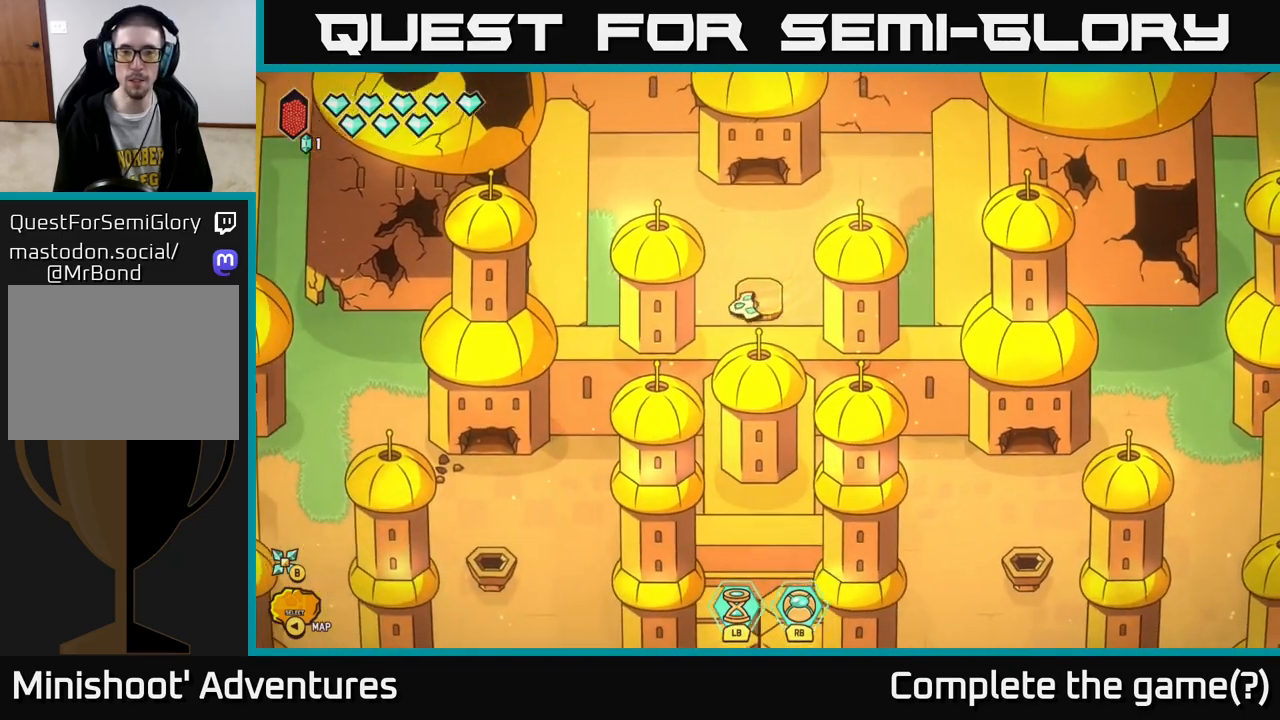
{"buttons": [], "left_stick": "center", "right_stick": "center", "events": [[133, "left_stick", "up"], [183, "left_stick", "up-right"], [417, "left_stick", "center"]]}